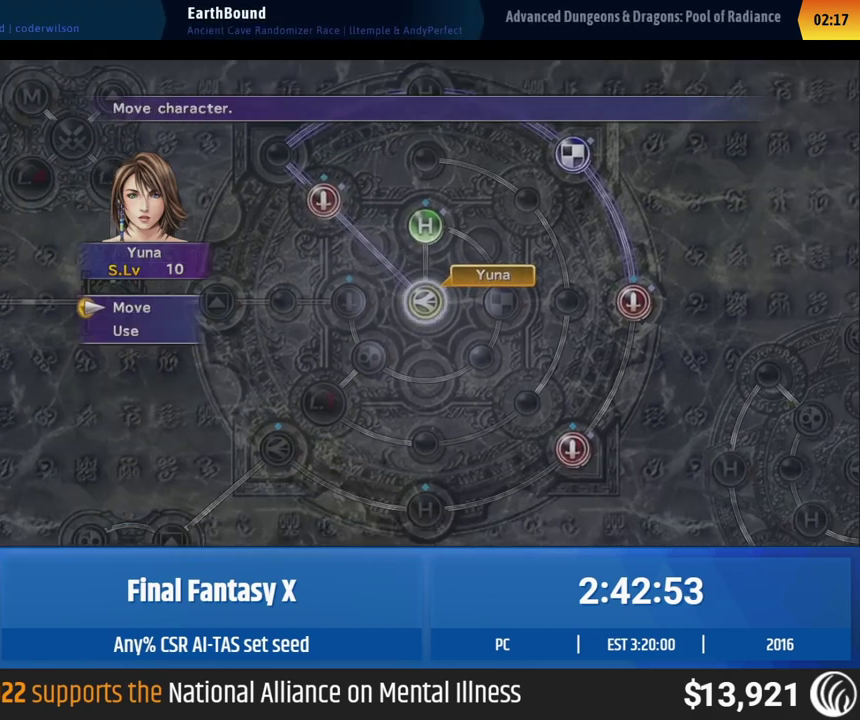
Gameplay with a controller (Xbox layout); each line is a JSON object with the inputs held at the frame after it. "events" lists button and stick changes between this image and that frame as [ms after this image, input, new state], when the widget could be followed in between. This overlay highlights the sticks when they move; stick clicks (L3 R3) are not distinguishable. Not read: A L3 R3 right_stick.
{"buttons": [], "left_stick": "center"}
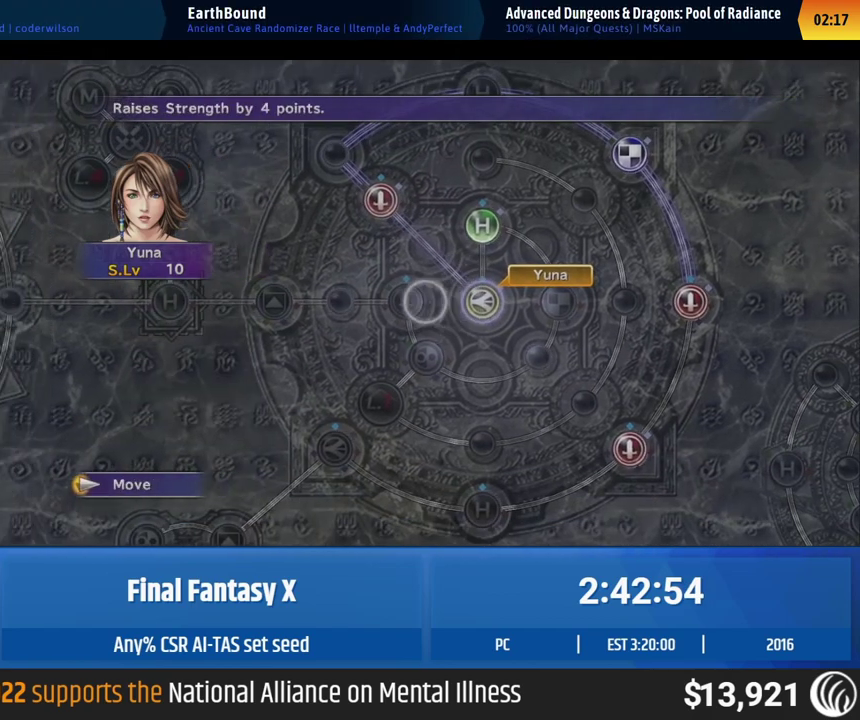
{"buttons": ["B"], "left_stick": "center"}
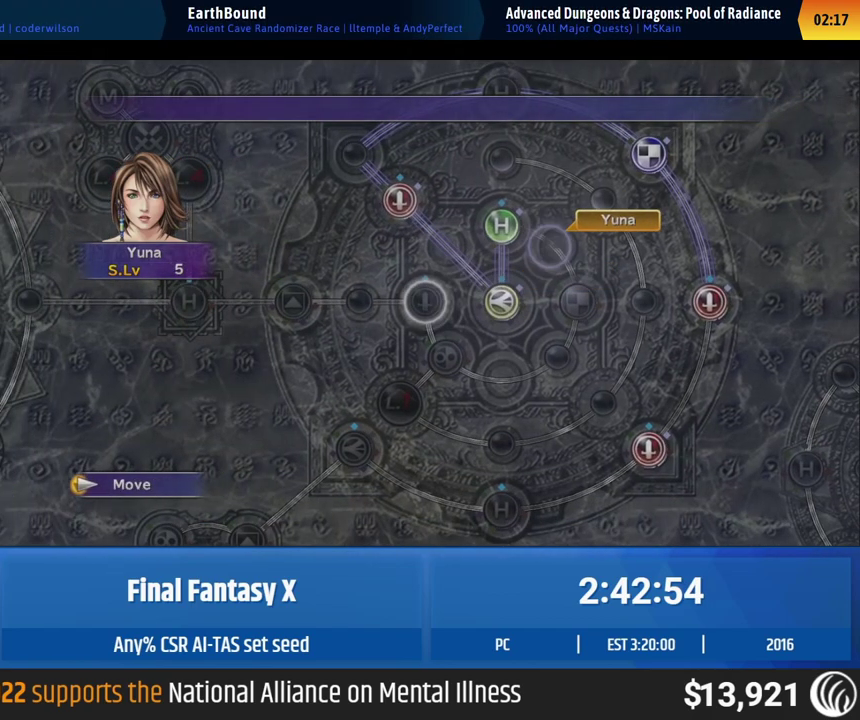
{"buttons": [], "left_stick": "center"}
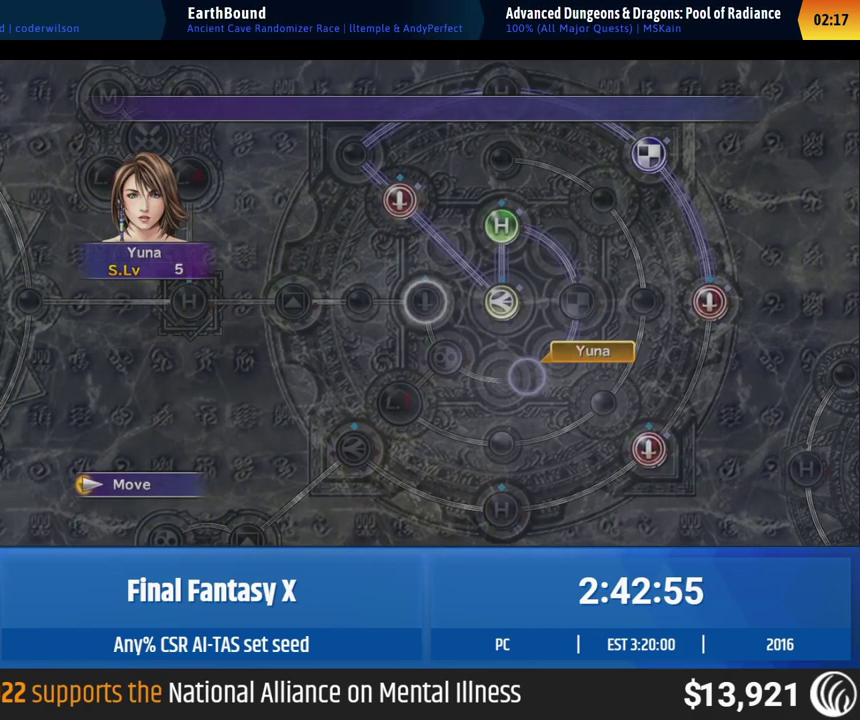
{"buttons": ["B"], "left_stick": "center"}
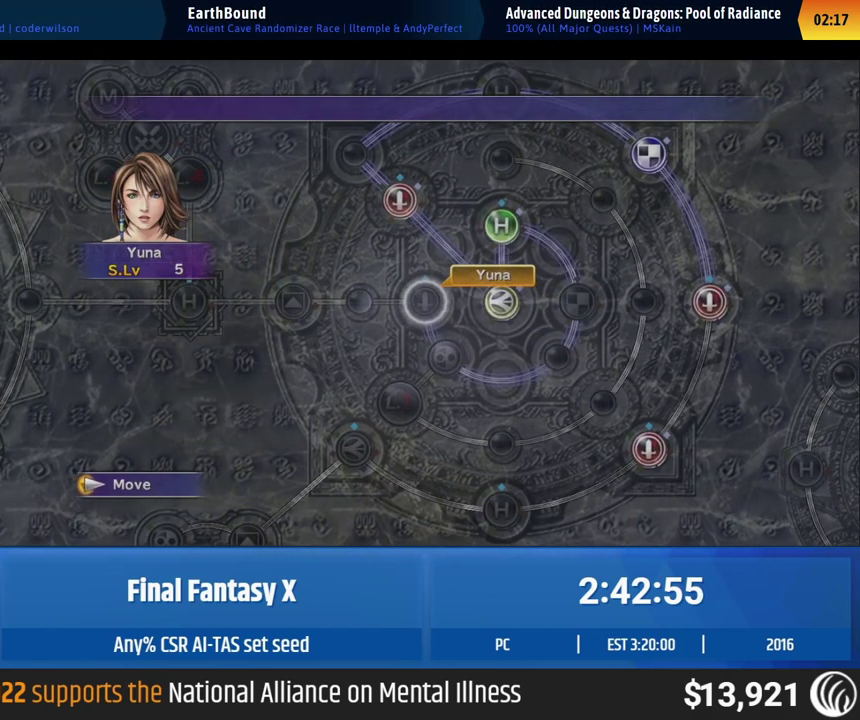
{"buttons": [], "left_stick": "center"}
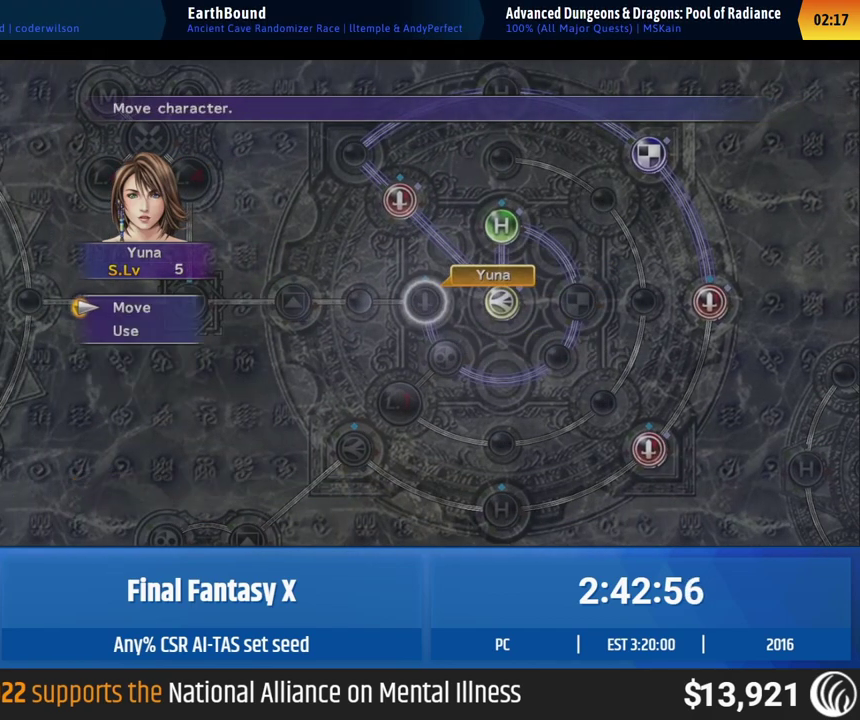
{"buttons": [], "left_stick": "center", "events": [[50, "DPAD_DOWN", "down"], [133, "DPAD_DOWN", "up"]]}
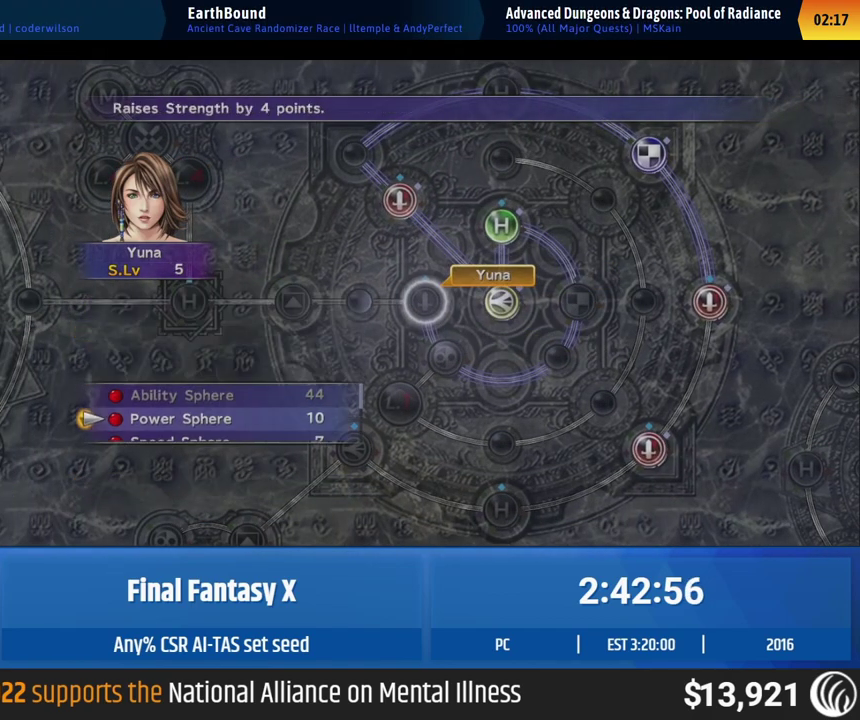
{"buttons": [], "left_stick": "center"}
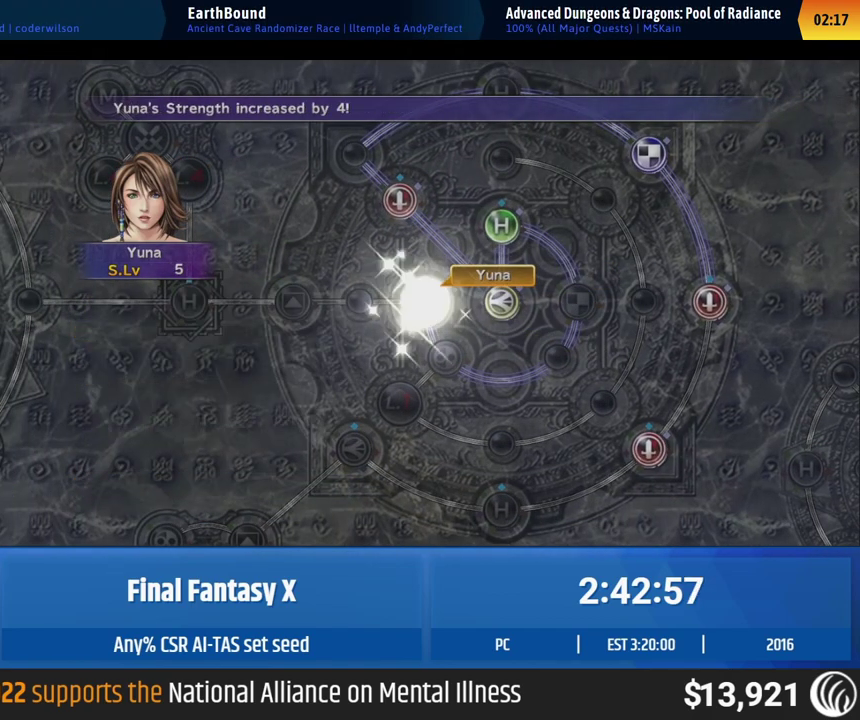
{"buttons": [], "left_stick": "center"}
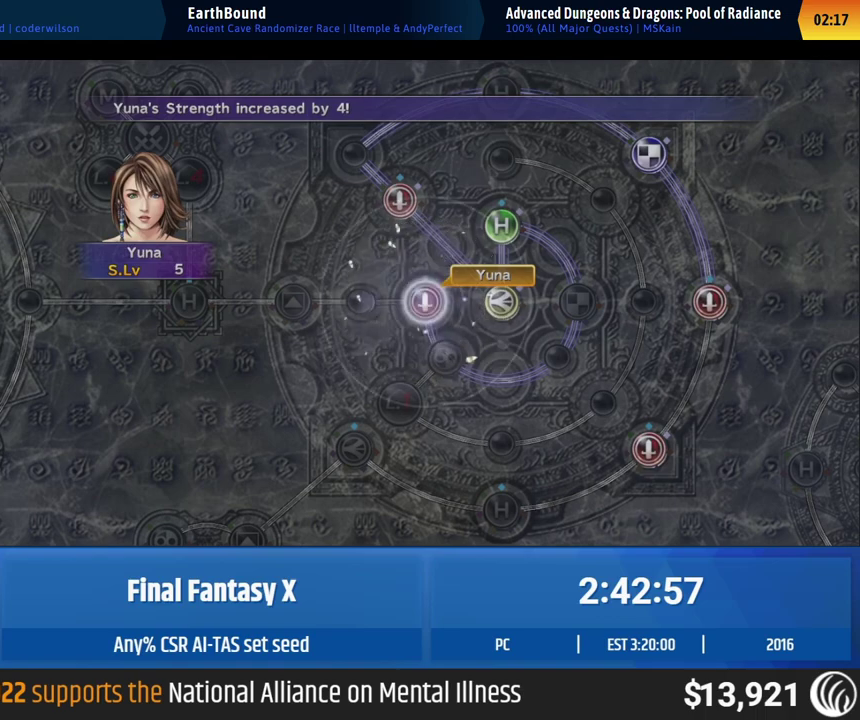
{"buttons": [], "left_stick": "center"}
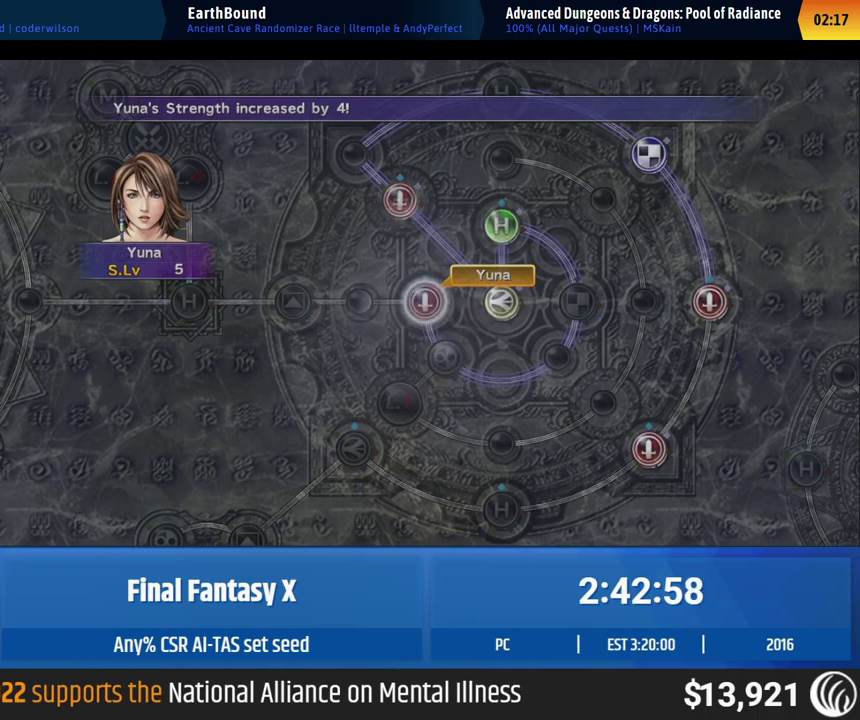
{"buttons": [], "left_stick": "center"}
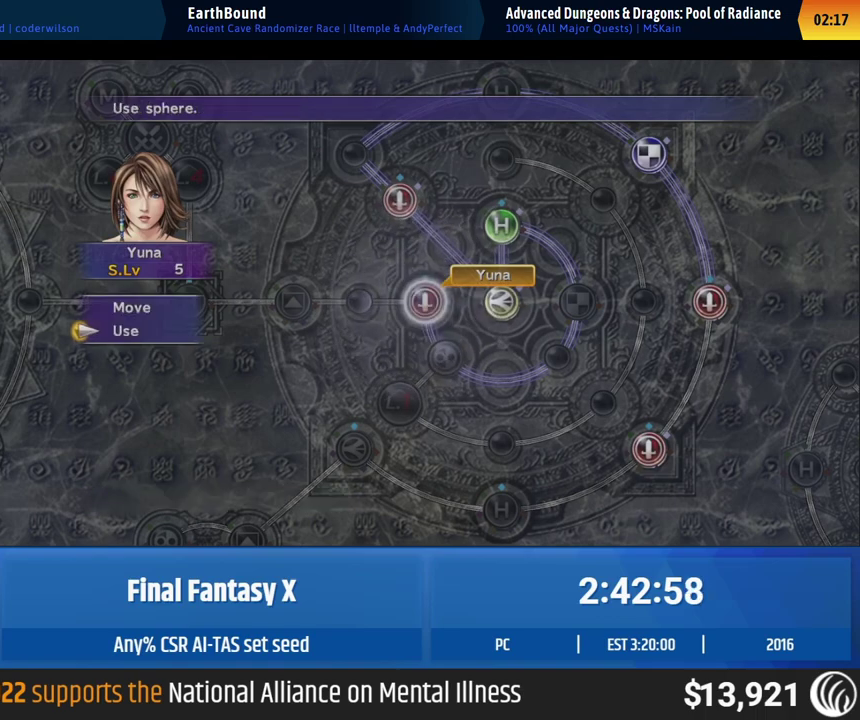
{"buttons": [], "left_stick": "center"}
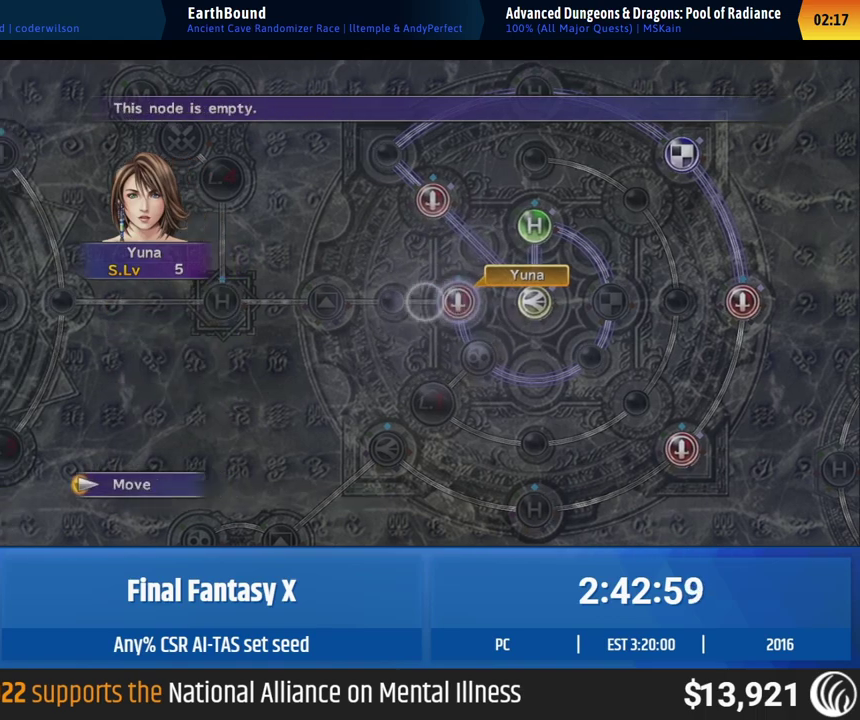
{"buttons": [], "left_stick": "center", "events": [[33, "DPAD_LEFT", "down"], [100, "DPAD_LEFT", "up"], [200, "DPAD_LEFT", "down"], [267, "DPAD_LEFT", "up"], [367, "DPAD_LEFT", "down"], [433, "DPAD_LEFT", "up"]]}
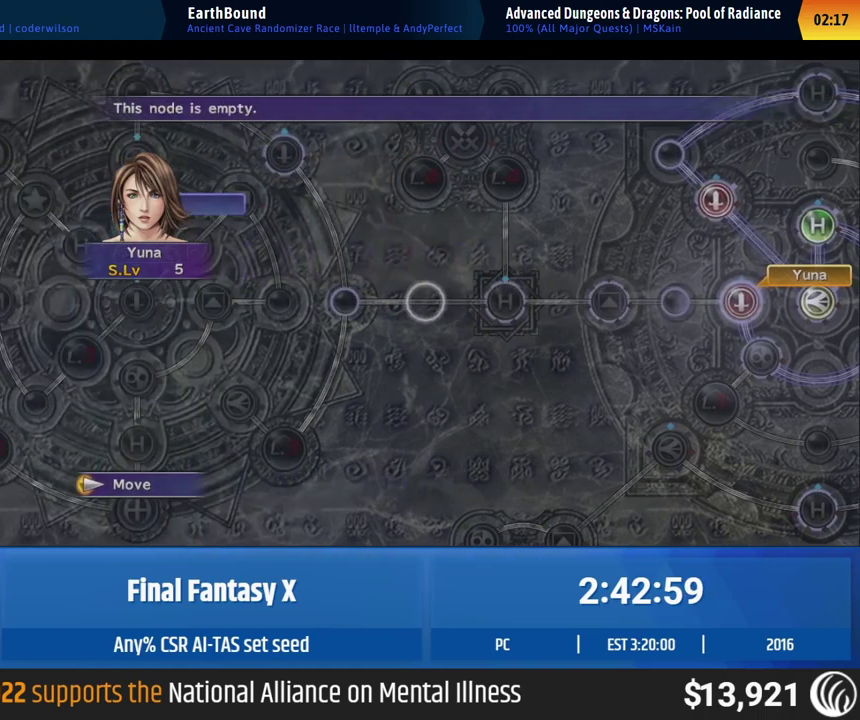
{"buttons": ["B"], "left_stick": "center"}
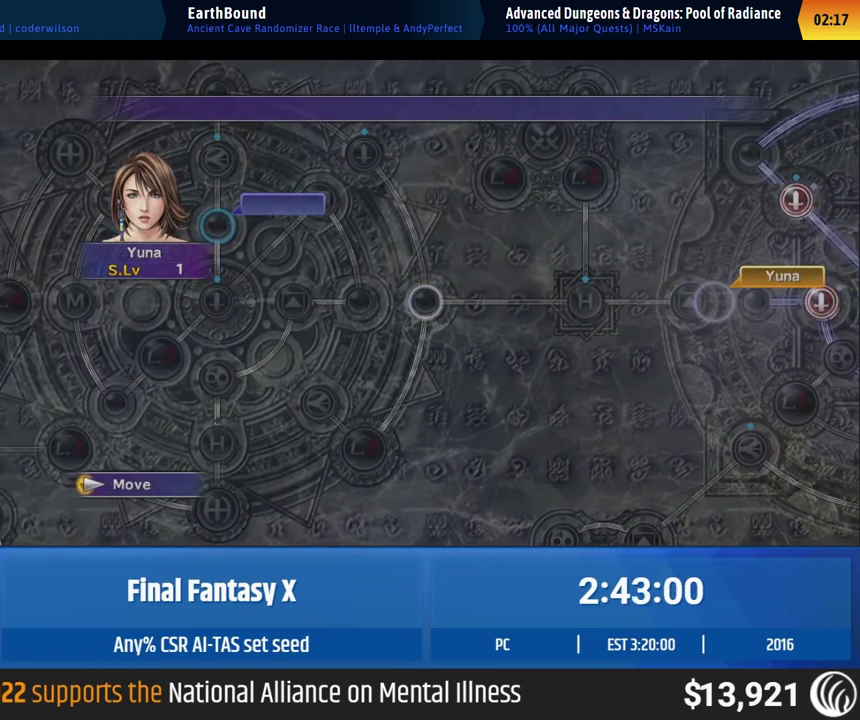
{"buttons": [], "left_stick": "center"}
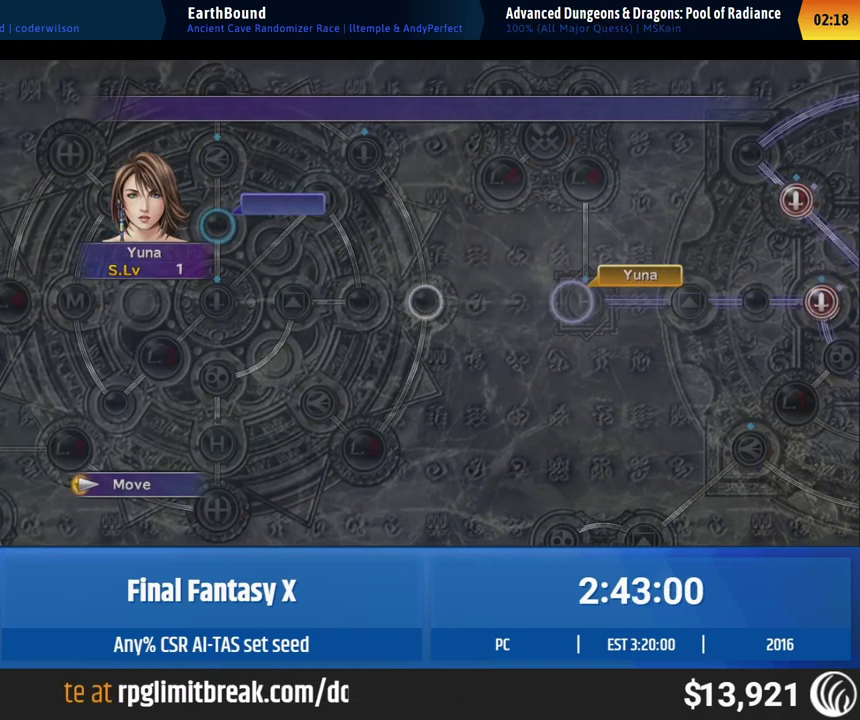
{"buttons": ["B"], "left_stick": "center"}
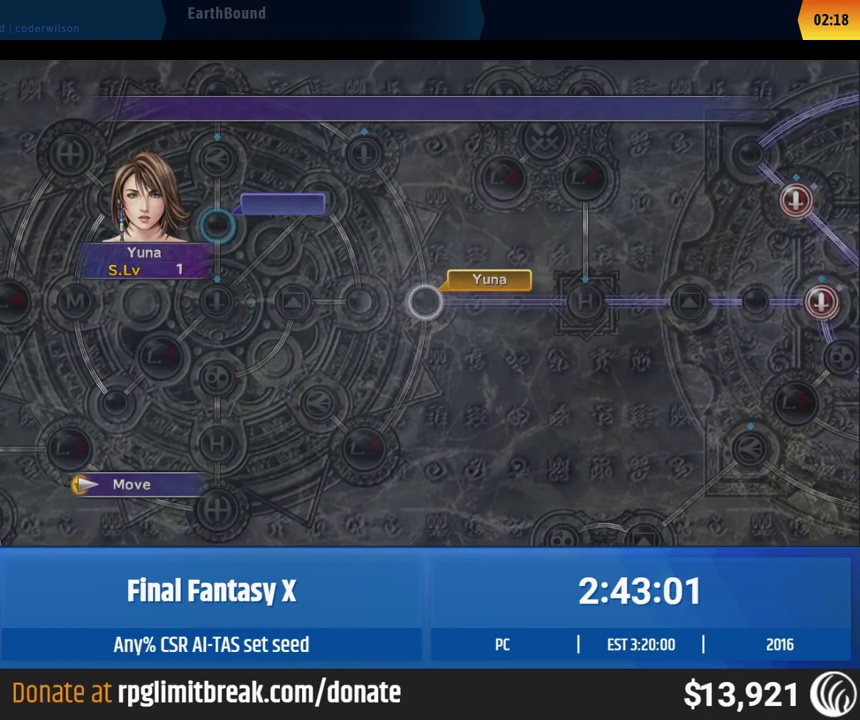
{"buttons": [], "left_stick": "center"}
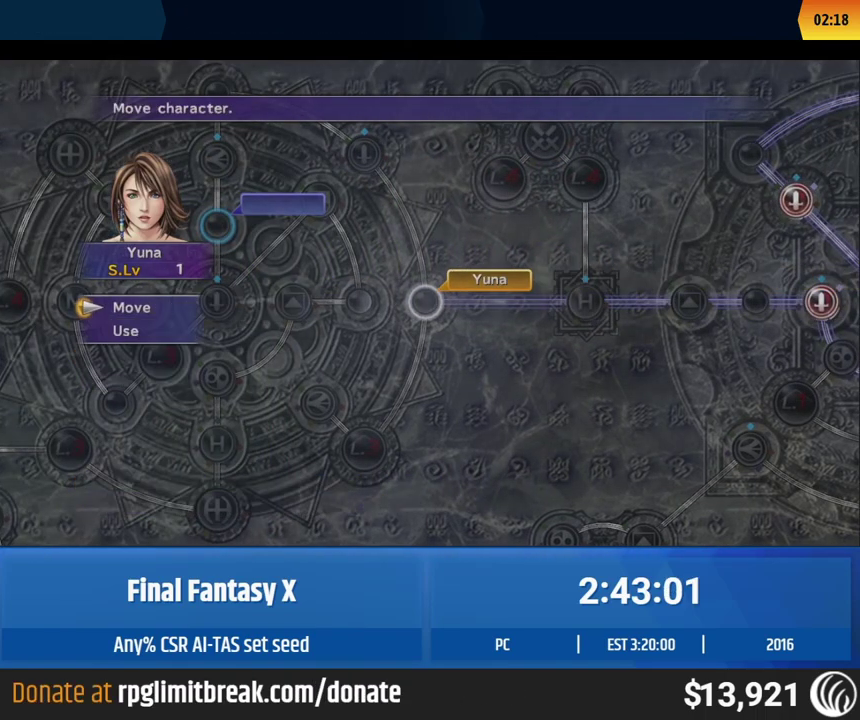
{"buttons": [], "left_stick": "center", "events": [[100, "DPAD_DOWN", "down"], [167, "DPAD_DOWN", "up"]]}
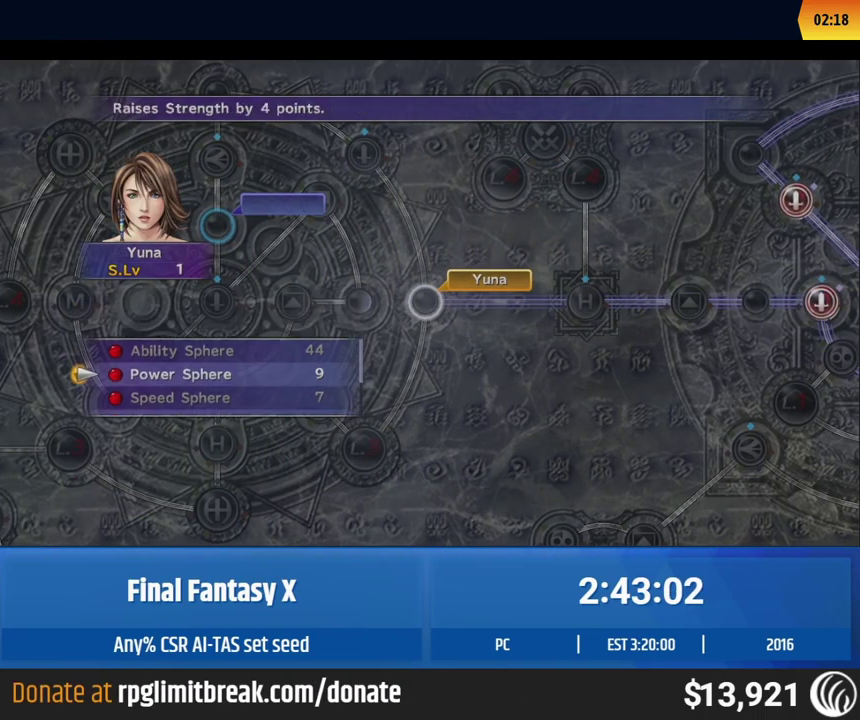
{"buttons": [], "left_stick": "center"}
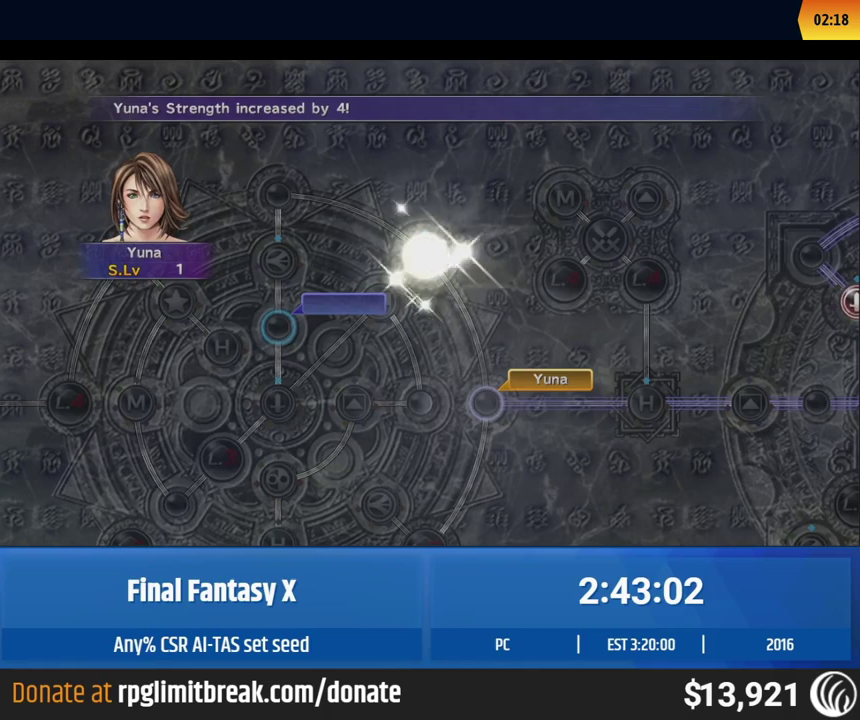
{"buttons": [], "left_stick": "center"}
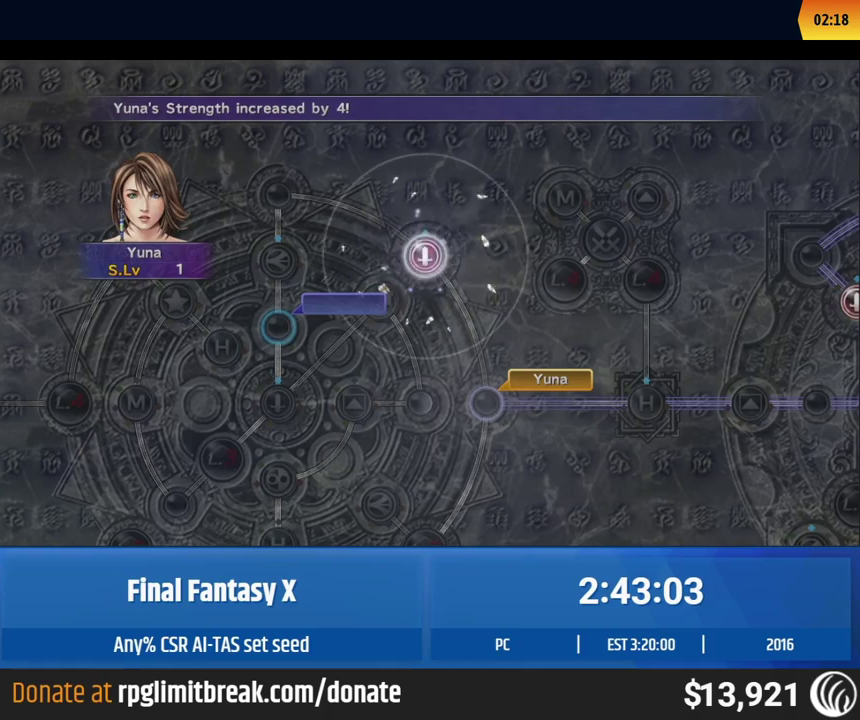
{"buttons": ["B"], "left_stick": "center"}
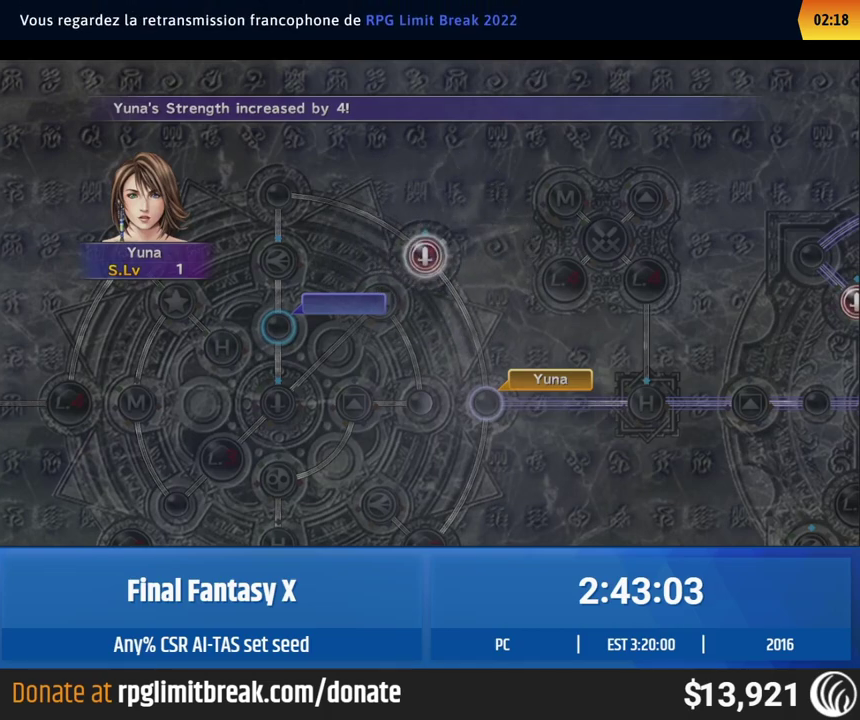
{"buttons": [], "left_stick": "center"}
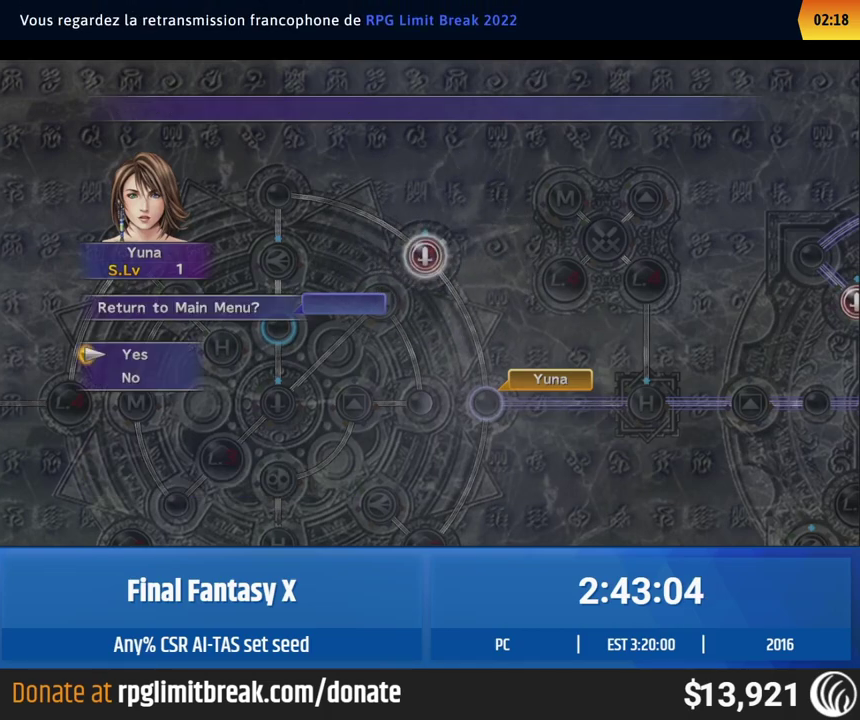
{"buttons": [], "left_stick": "center", "events": [[383, "DPAD_UP", "down"], [400, "DPAD_UP", "up"], [417, "DPAD_UP", "down"], [433, "DPAD_UP", "up"], [450, "DPAD_UP", "down"], [467, "DPAD_UP", "up"], [483, "DPAD_UP", "down"], [500, "DPAD_UP", "up"]]}